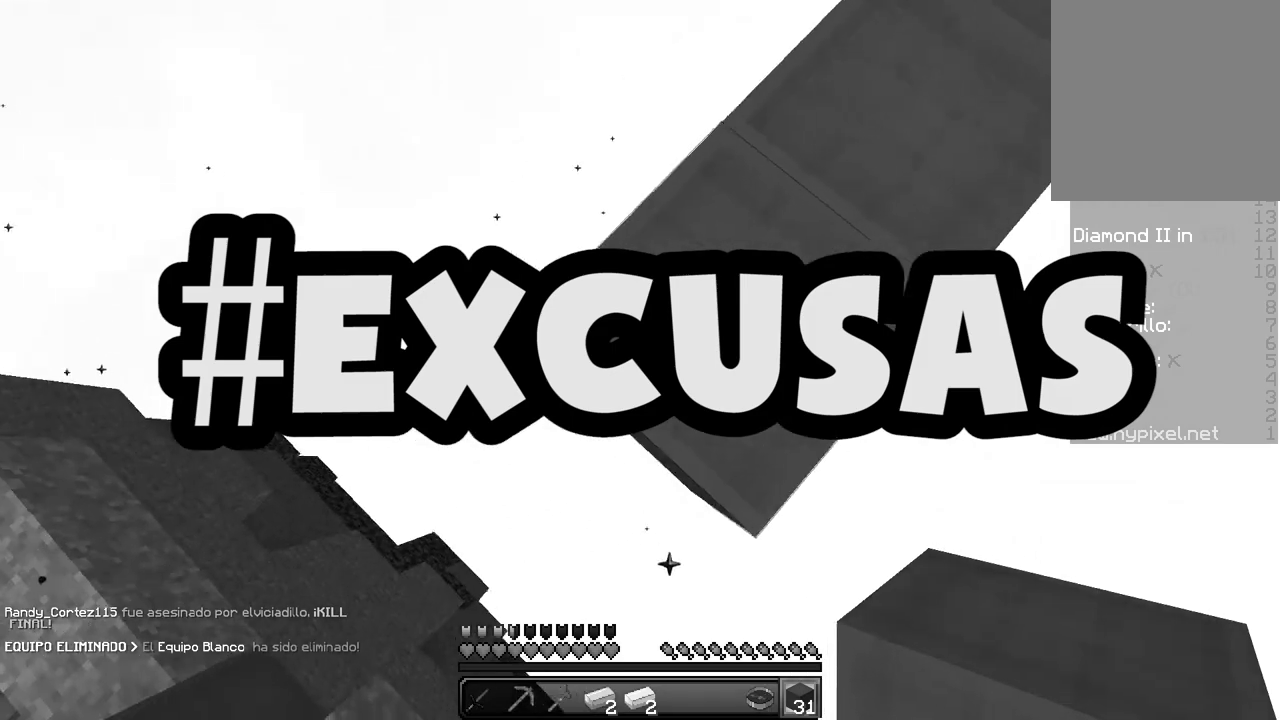
Gameplay with keyboard and mouse; each line is a JSON object with the keys and mouse buttons held at the frame after it. "events" lists presses ("down") and releases ("up") of "a", "d", "s", "w", "mouse_left" and "mouse_right" between this image and that frame as [ms after this image, input, new state], when the widget could be followed in between. "mouse_left", "mouse_right" = the "left", "right" buttons of the "mouse" list. No other keys are recorded. Fast repeated clicks can show as one long hold. Mouse movement is not recorded.
{"keys": ["a", "s"], "mouse": [], "events": [[217, "mouse_right", "down"], [417, "mouse_right", "up"]]}
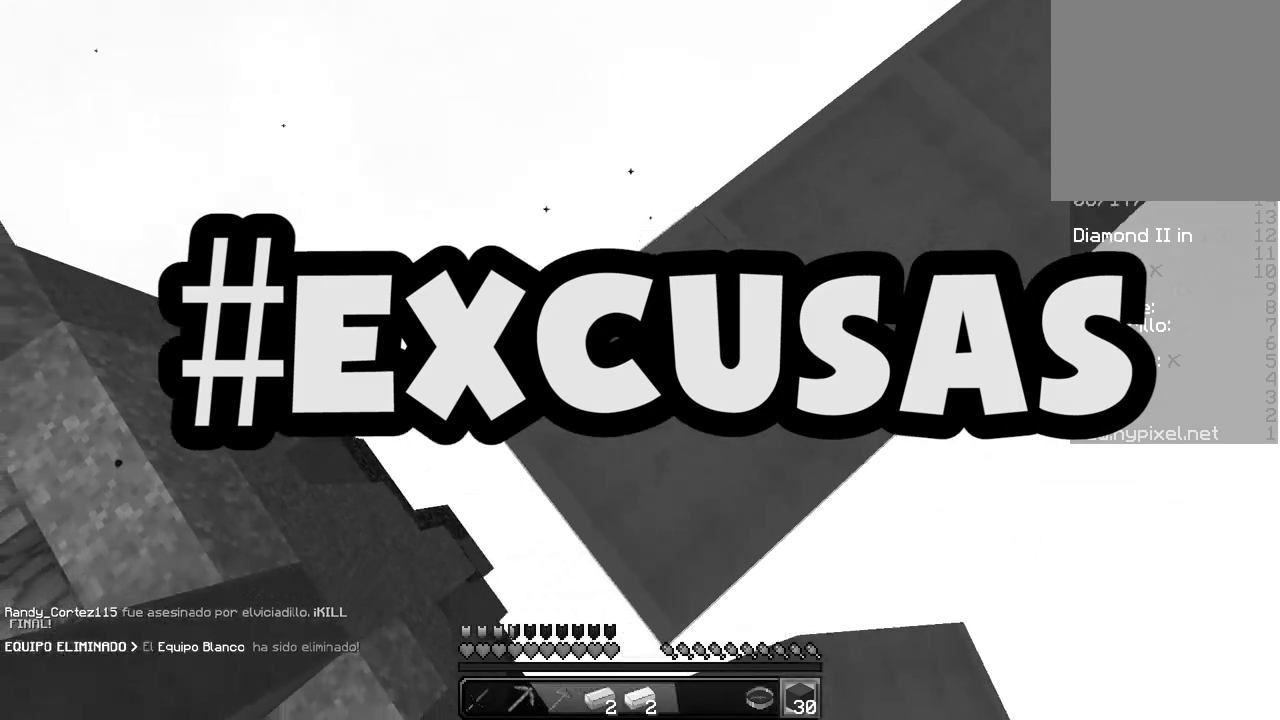
{"keys": ["a", "s"], "mouse": [], "events": [[317, "mouse_right", "down"], [500, "mouse_right", "up"]]}
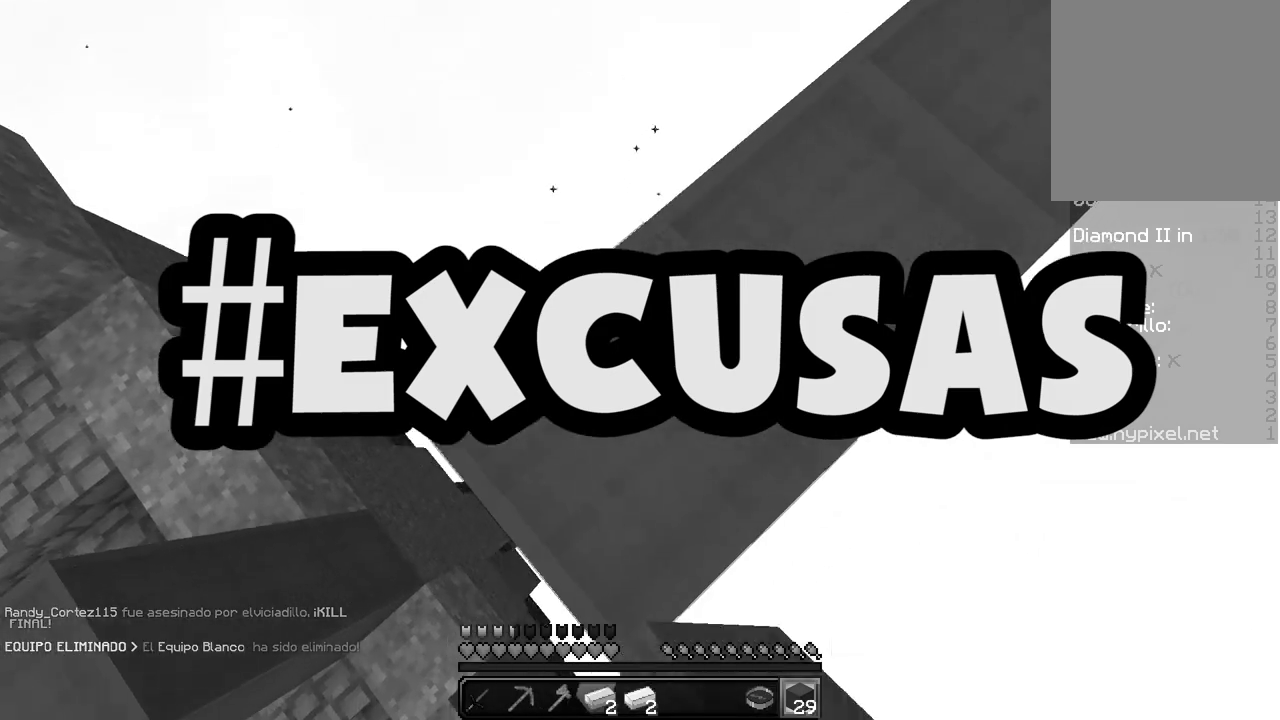
{"keys": ["a", "s"], "mouse": ["right"], "events": [[367, "mouse_right", "down"]]}
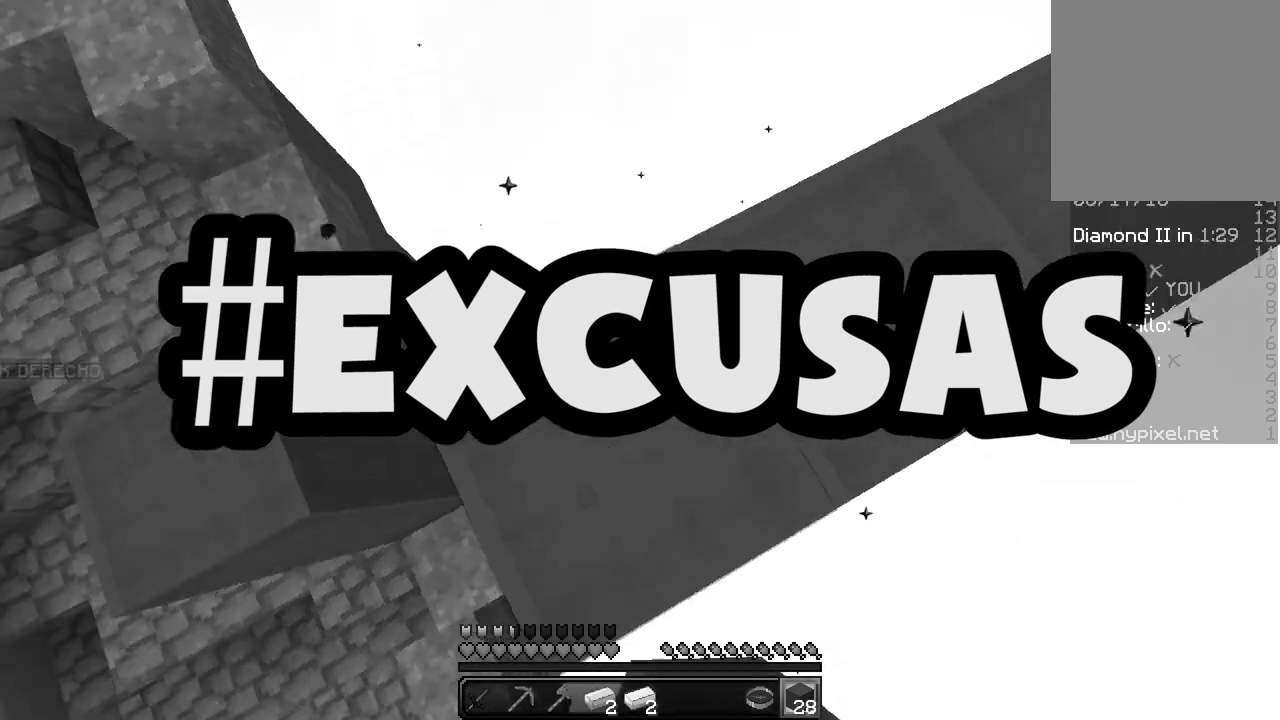
{"keys": [], "mouse": ["right"], "events": [[17, "mouse_right", "up"], [50, "a", "up"], [67, "s", "up"], [383, "mouse_right", "down"]]}
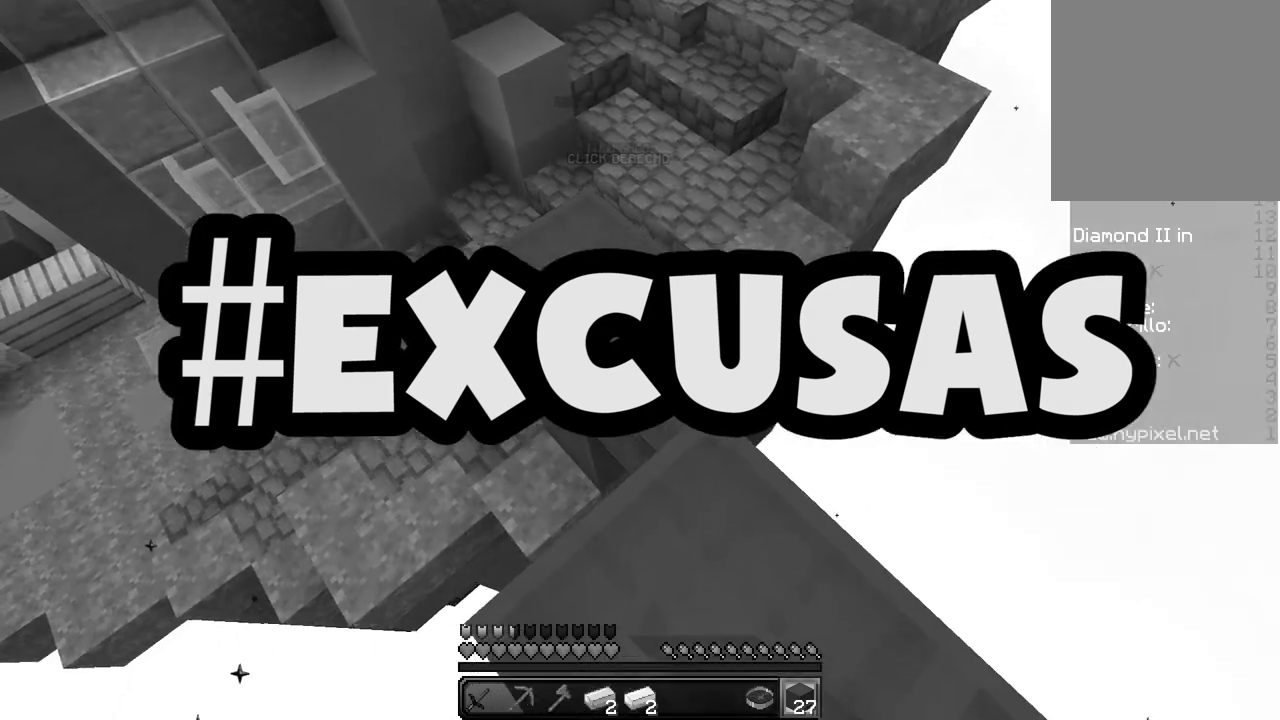
{"keys": [], "mouse": [], "events": [[33, "mouse_right", "up"], [217, "mouse_right", "down"], [350, "mouse_right", "up"]]}
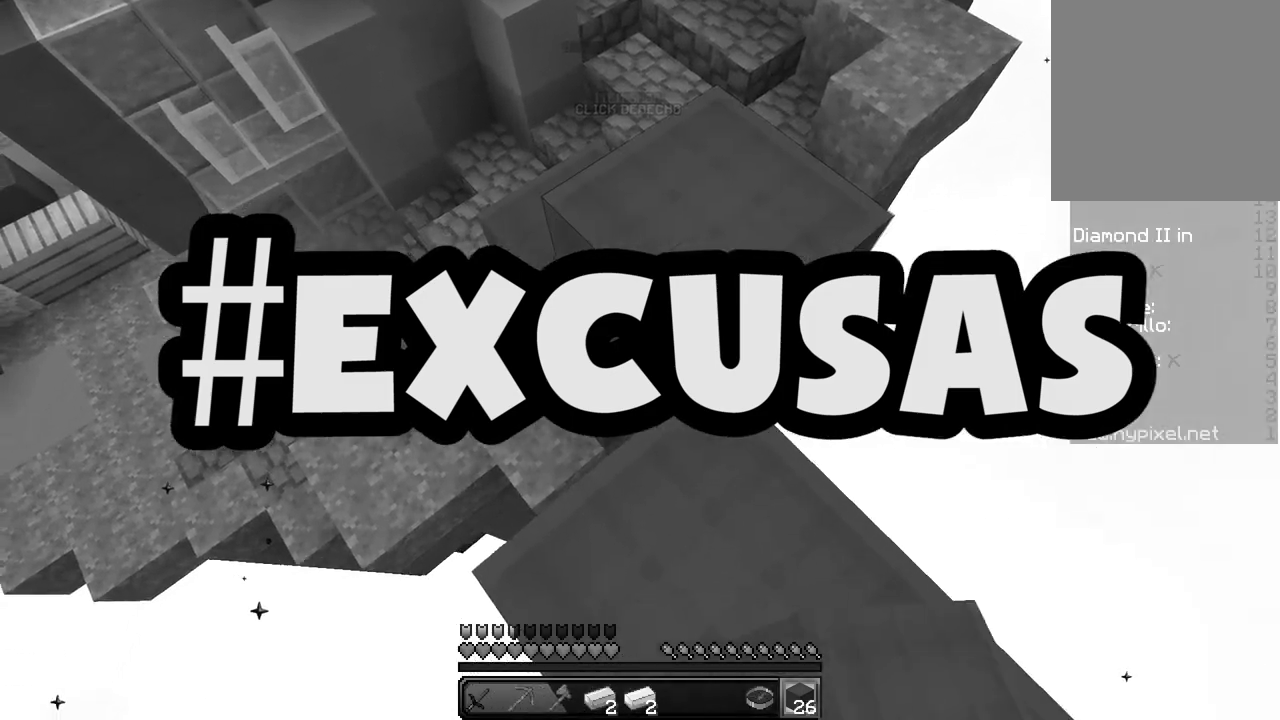
{"keys": [], "mouse": [], "events": [[100, "mouse_right", "down"], [250, "mouse_right", "up"]]}
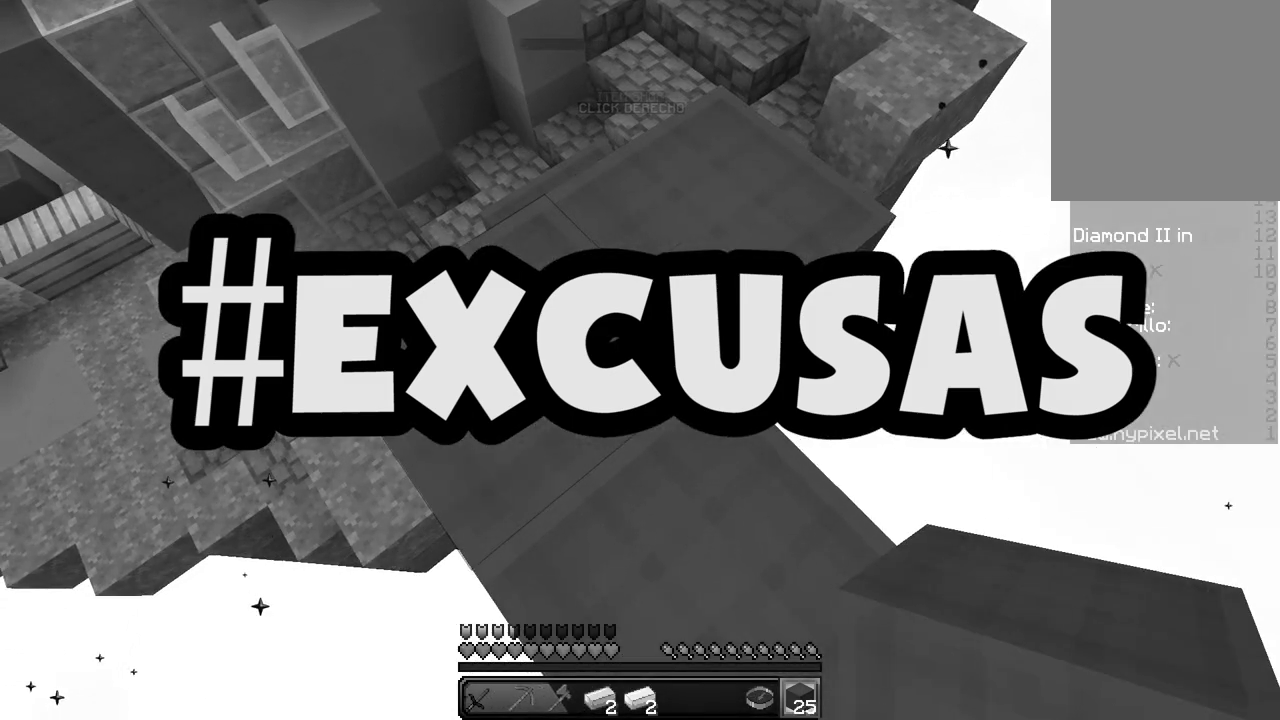
{"keys": ["w"], "mouse": [], "events": [[233, "w", "down"]]}
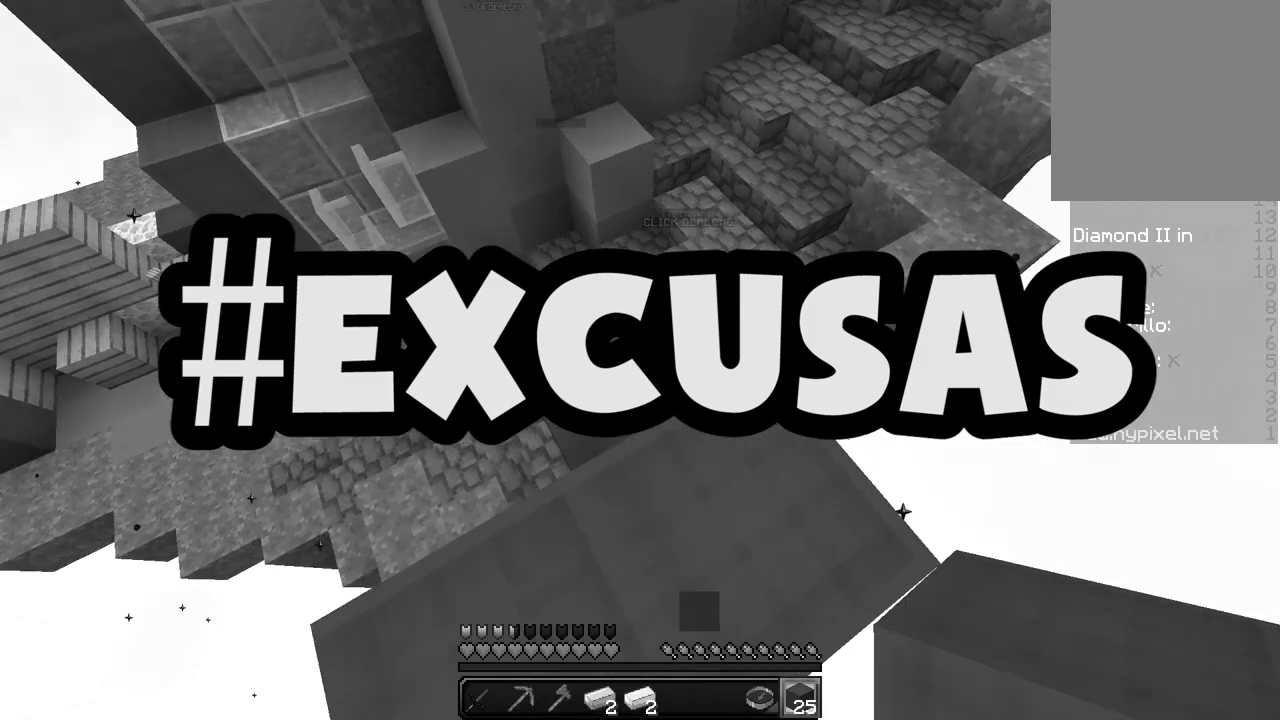
{"keys": ["w"], "mouse": [], "events": []}
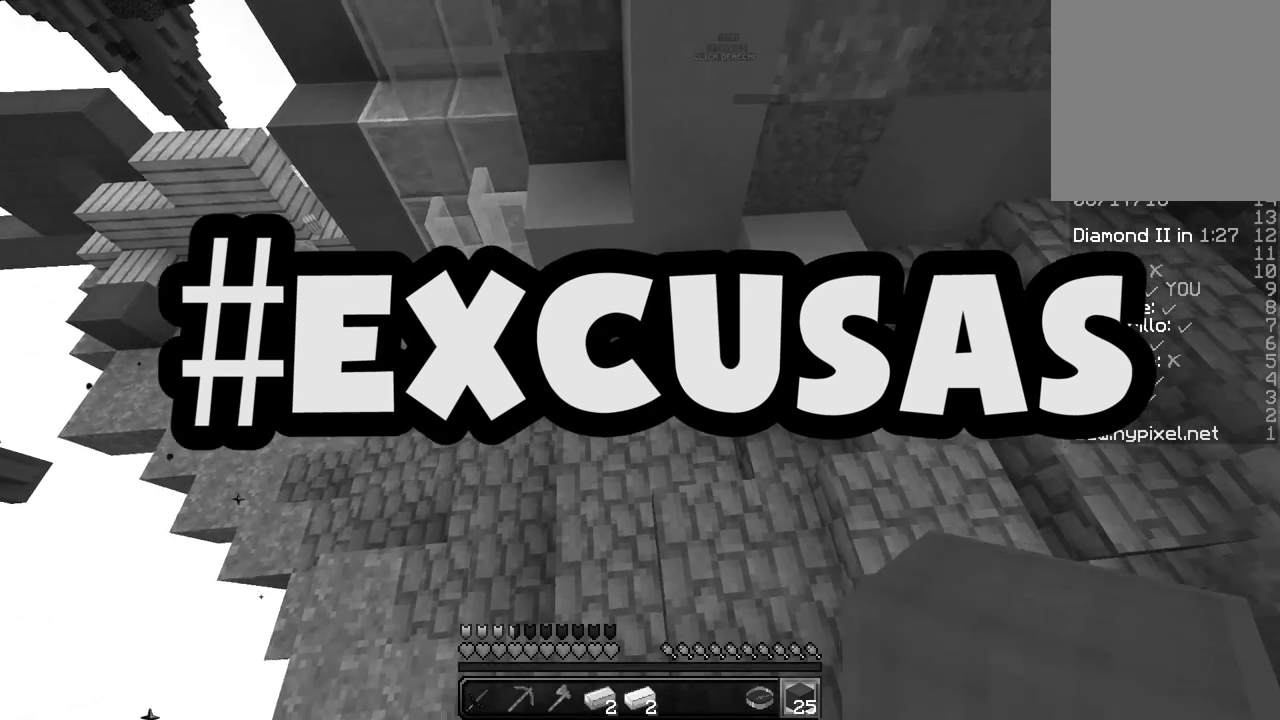
{"keys": ["s"], "mouse": [], "events": [[117, "w", "up"], [217, "s", "down"]]}
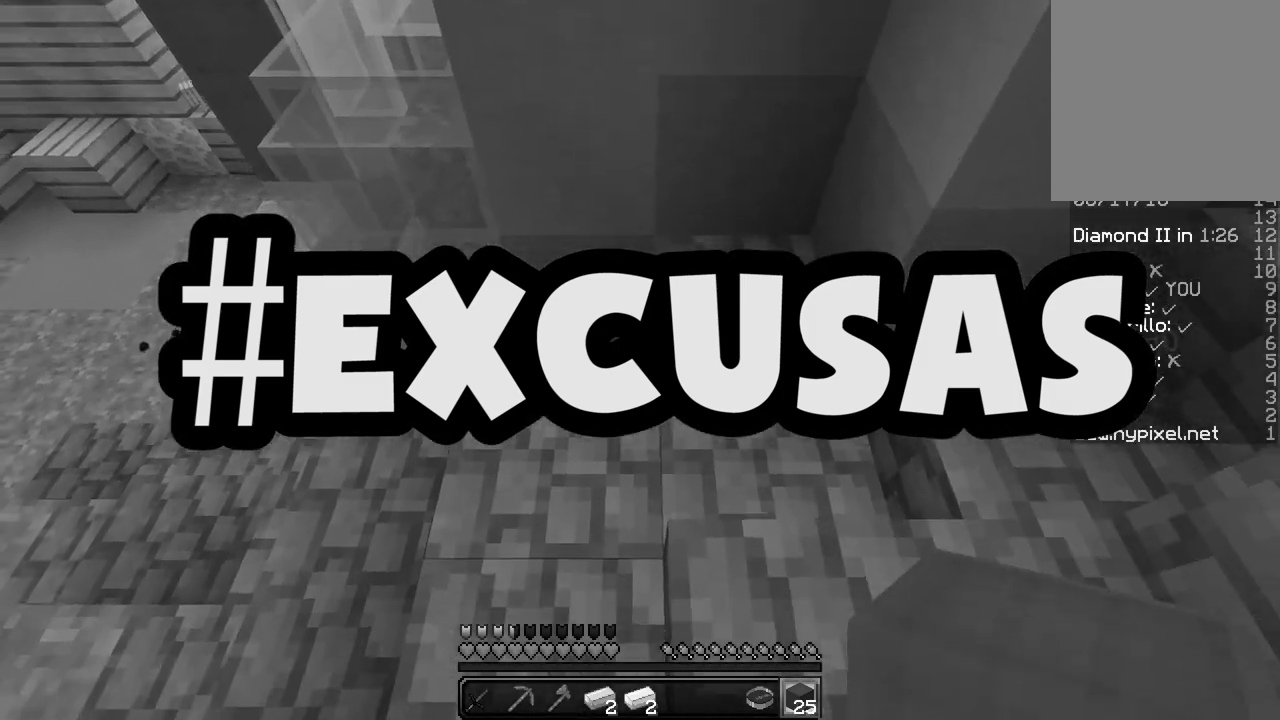
{"keys": ["w"], "mouse": [], "events": [[83, "s", "up"], [250, "w", "down"]]}
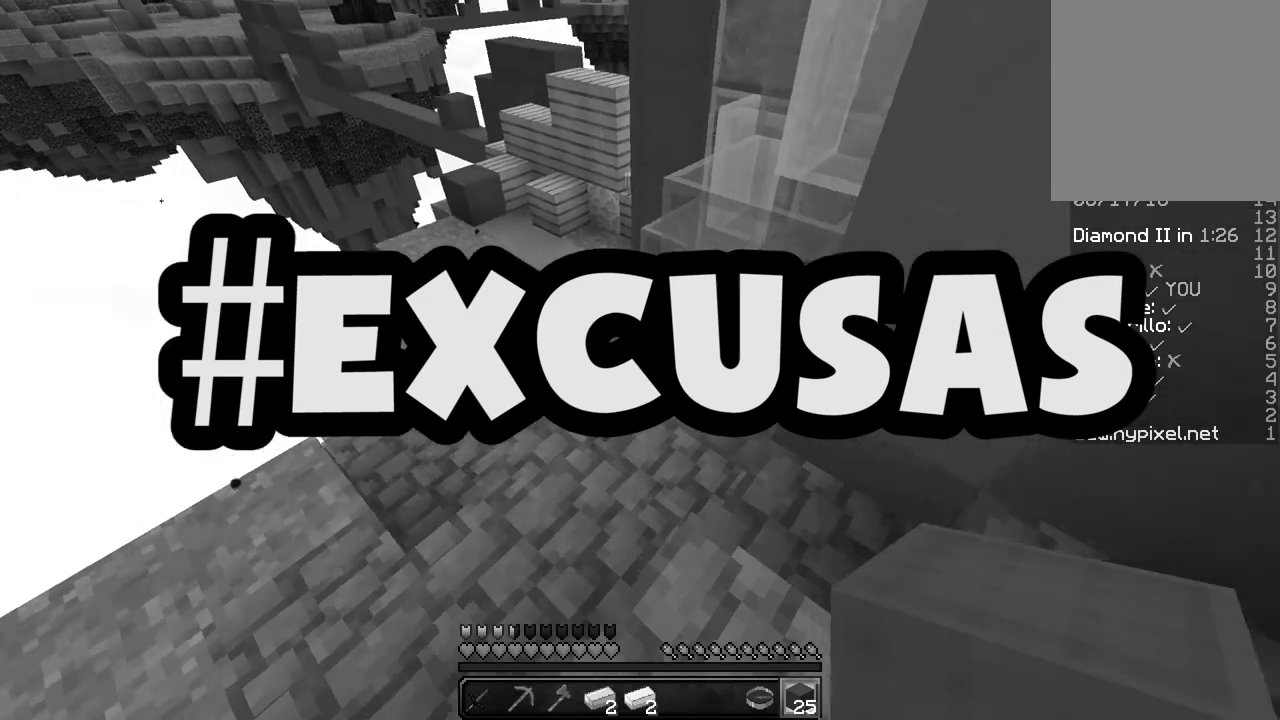
{"keys": ["w"], "mouse": [], "events": [[100, "a", "down"], [400, "a", "up"]]}
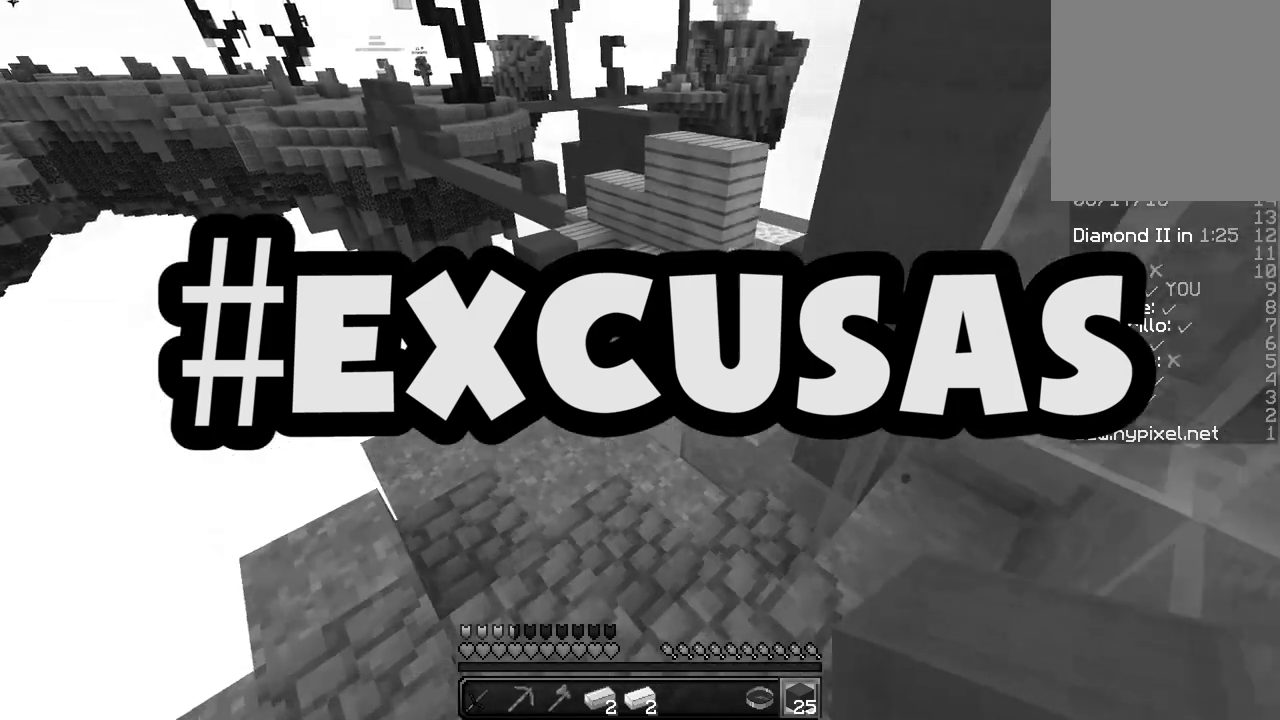
{"keys": ["a", "w"], "mouse": [], "events": [[50, "a", "down"], [267, "a", "up"], [483, "a", "down"]]}
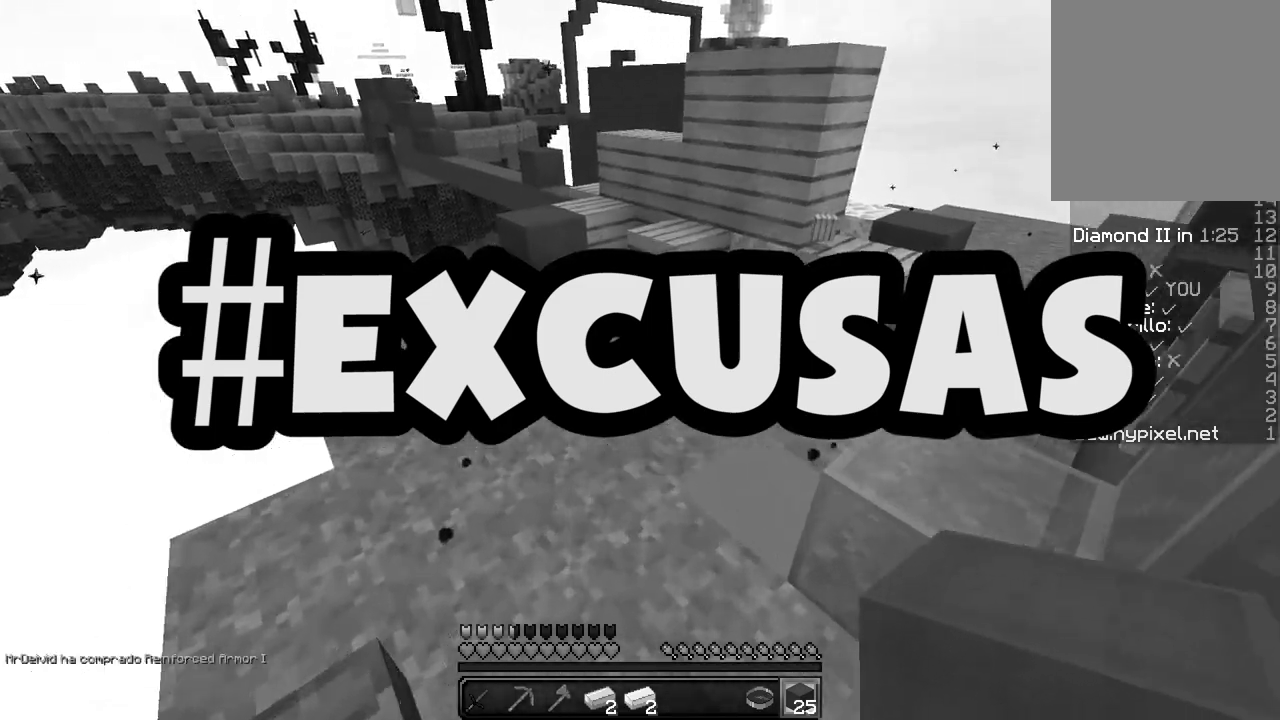
{"keys": ["w"], "mouse": [], "events": [[150, "a", "up"]]}
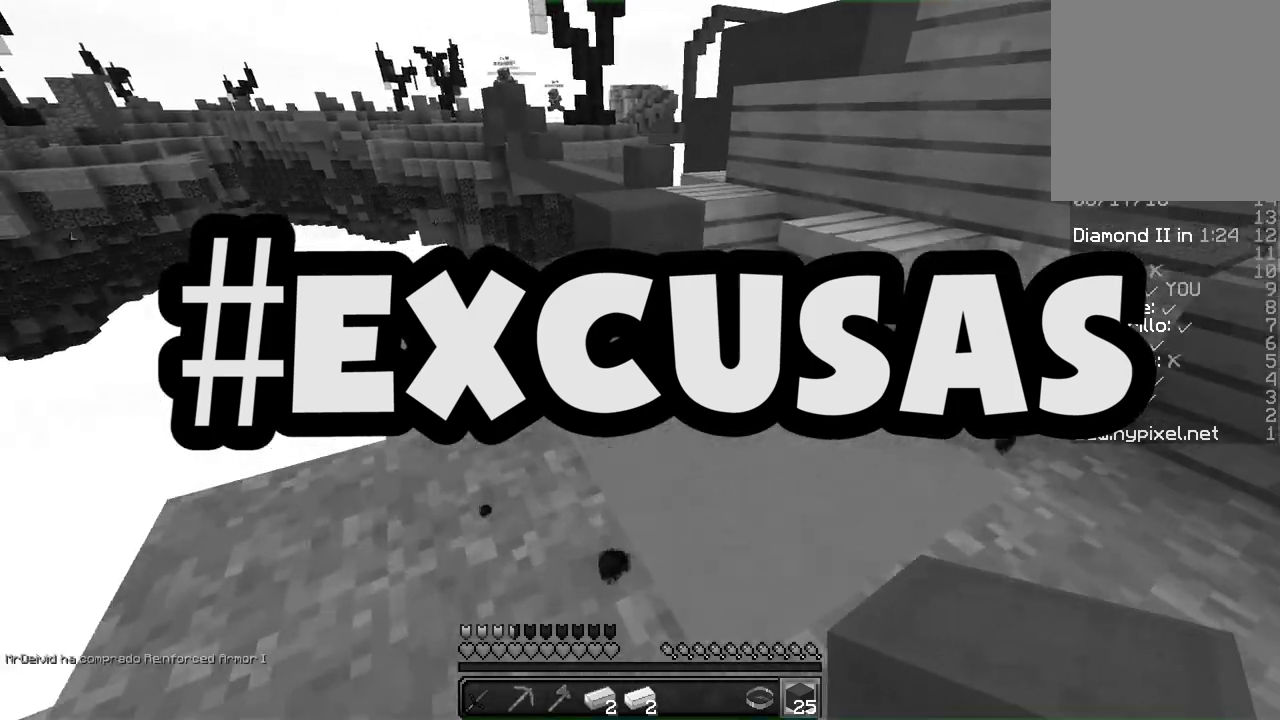
{"keys": ["d", "w"], "mouse": [], "events": [[150, "mouse_right", "down"], [317, "mouse_right", "up"], [417, "d", "down"]]}
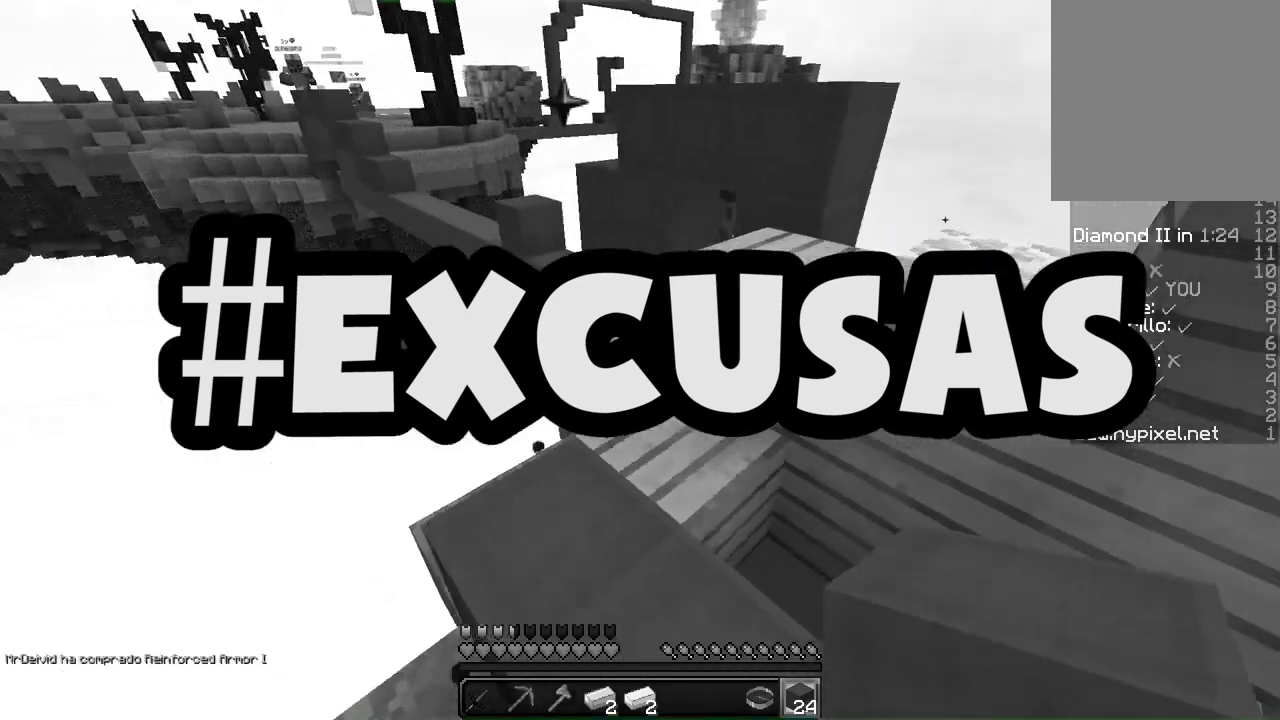
{"keys": [], "mouse": [], "events": [[350, "w", "up"], [367, "d", "up"]]}
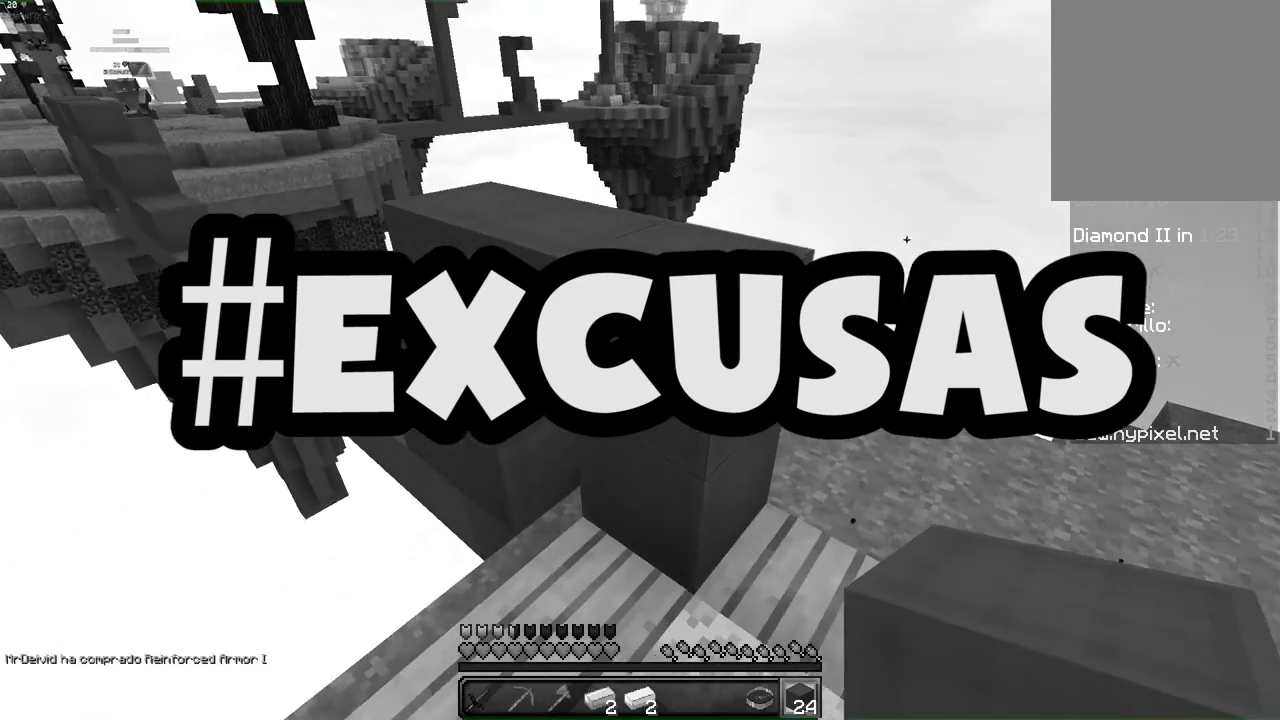
{"keys": ["a", "w"], "mouse": [], "events": [[133, "mouse_right", "down"], [233, "w", "down"], [300, "mouse_right", "up"], [450, "a", "down"]]}
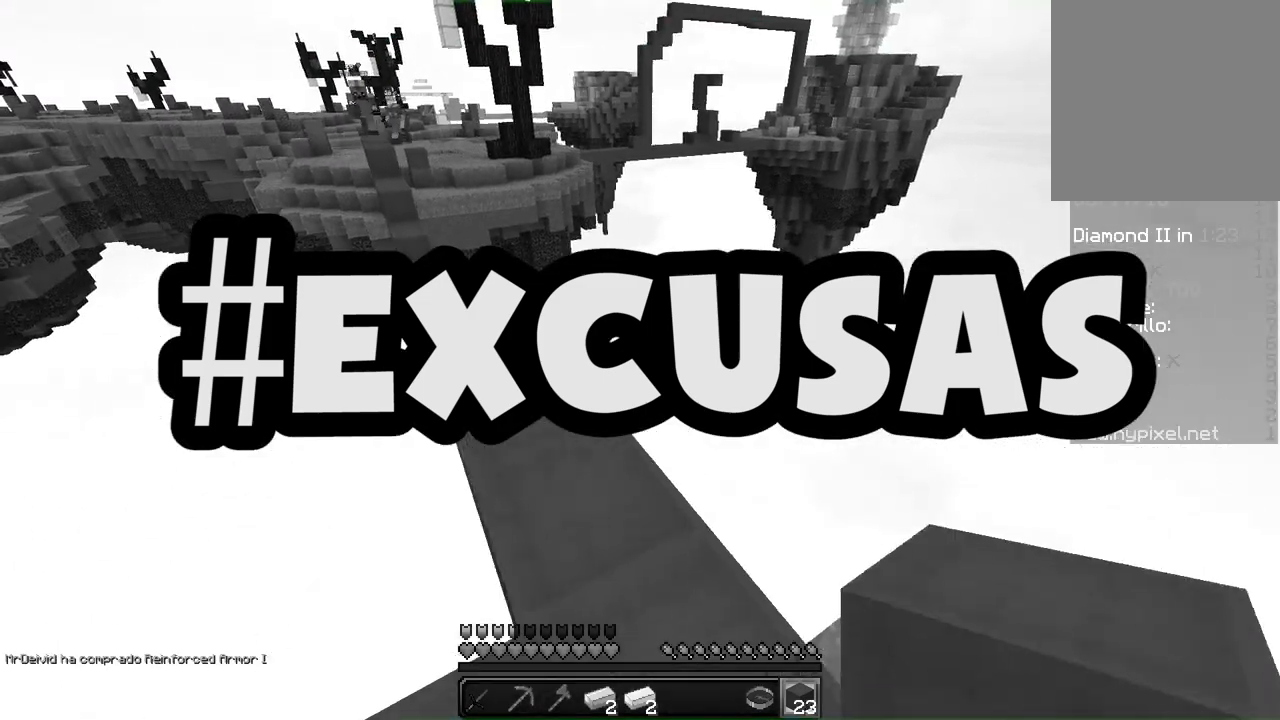
{"keys": ["w"], "mouse": [], "events": [[33, "w", "up"], [183, "a", "up"], [383, "w", "down"]]}
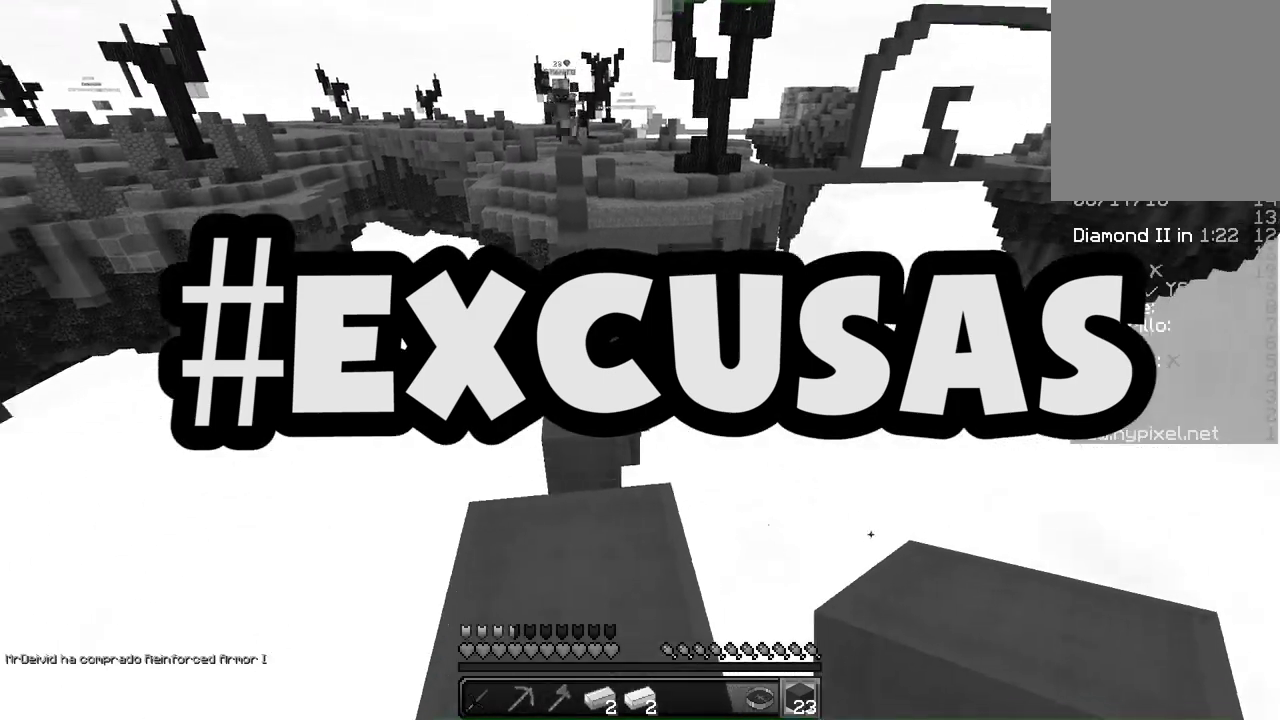
{"keys": ["w"], "mouse": [], "events": [[67, "w", "up"], [317, "w", "down"]]}
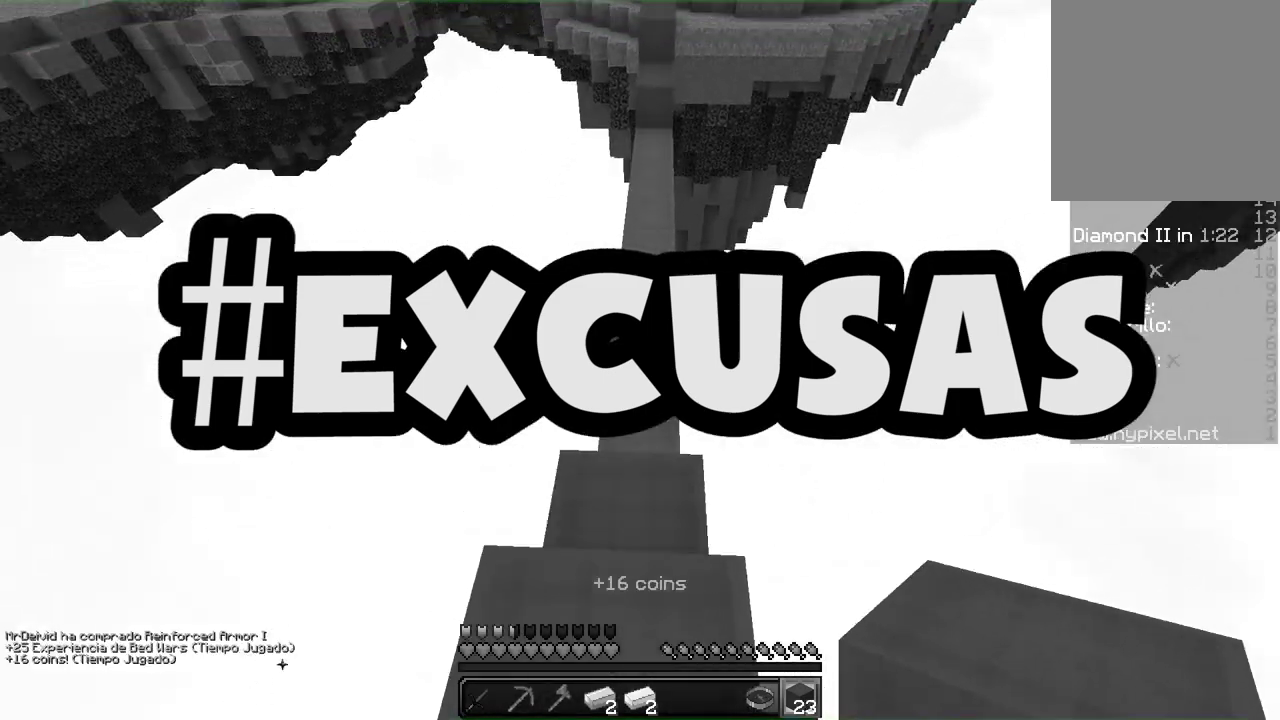
{"keys": [], "mouse": ["right"], "events": [[233, "w", "up"], [400, "mouse_right", "down"]]}
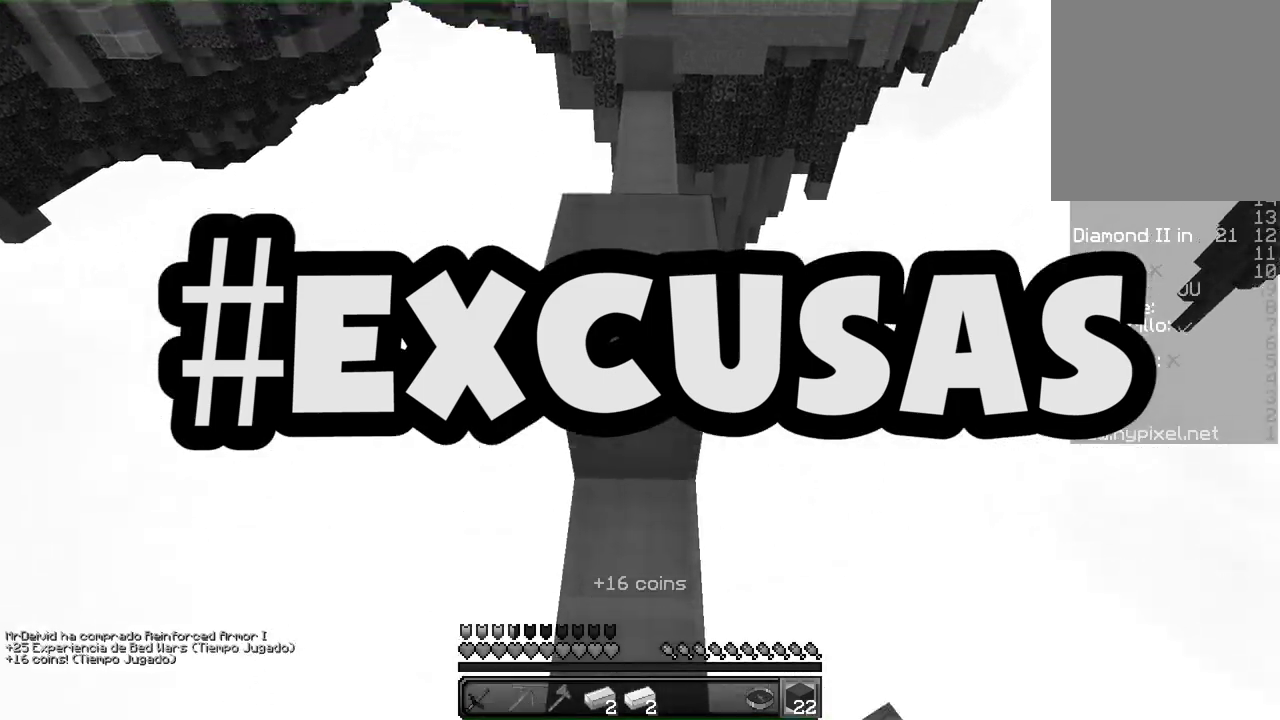
{"keys": ["s"], "mouse": [], "events": [[100, "mouse_right", "up"], [267, "mouse_right", "down"], [333, "s", "down"], [433, "mouse_right", "up"]]}